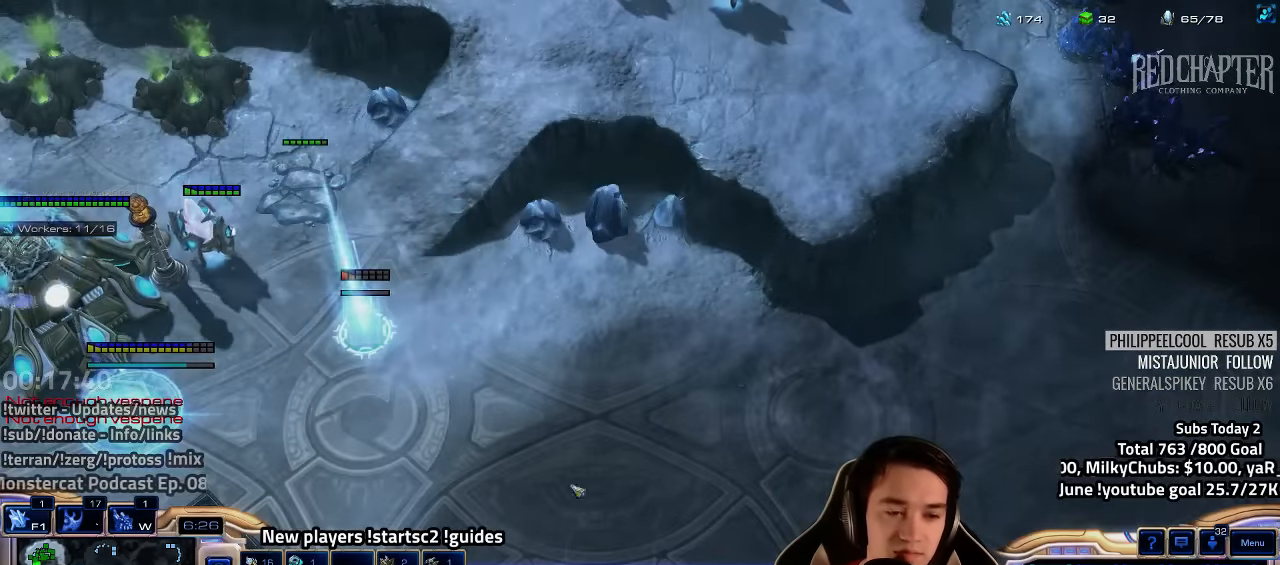
Gameplay with keyboard; each line is a JSON object with the keys held at the frame after it. "events" lists presses ("down") and releases ("up") of "1", "2", "3", "4", "5", "6", "7", "a", "alt", "b", "backslash", "c", "caps_lock", "ctrl", "d", "e", "escape", "f", "f1", "f2", "f3", "f4", "f5", "f6", "f7", "f8", "g", "h", "n", "q", "r", "s", "shift", "space", "super", "t", "tab", "tilde", "v", "w", "x", "y" and "z" between this image and that frame as [ms after this image, input, new state], when the widget could be followed in between. No other keys are recorded. Mouse input is not recorded.
{"keys": [], "events": [[50, "1", "up"], [117, "1", "down"], [184, "1", "up"], [234, "1", "down"], [300, "1", "up"]]}
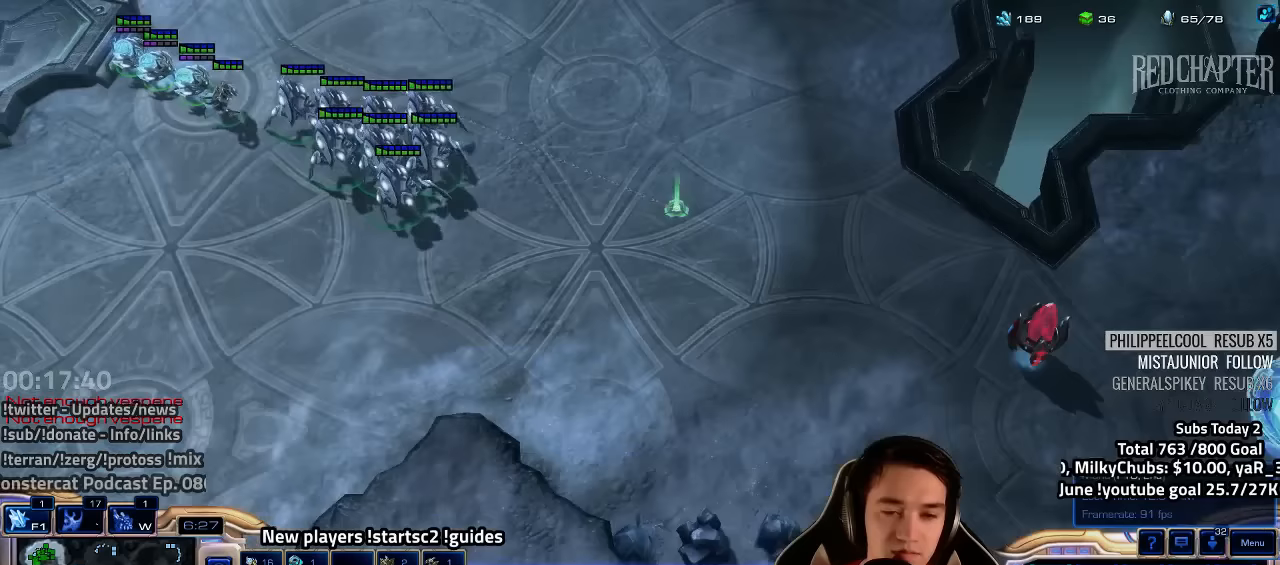
{"keys": [], "events": [[183, "ctrl", "down"], [267, "ctrl", "up"]]}
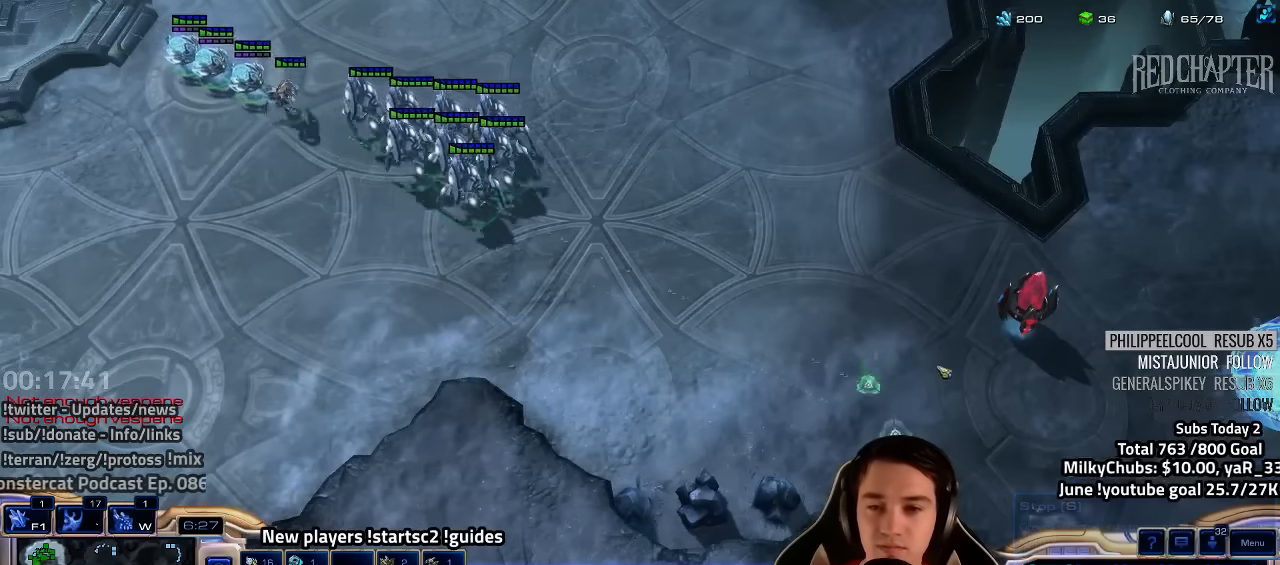
{"keys": [], "events": []}
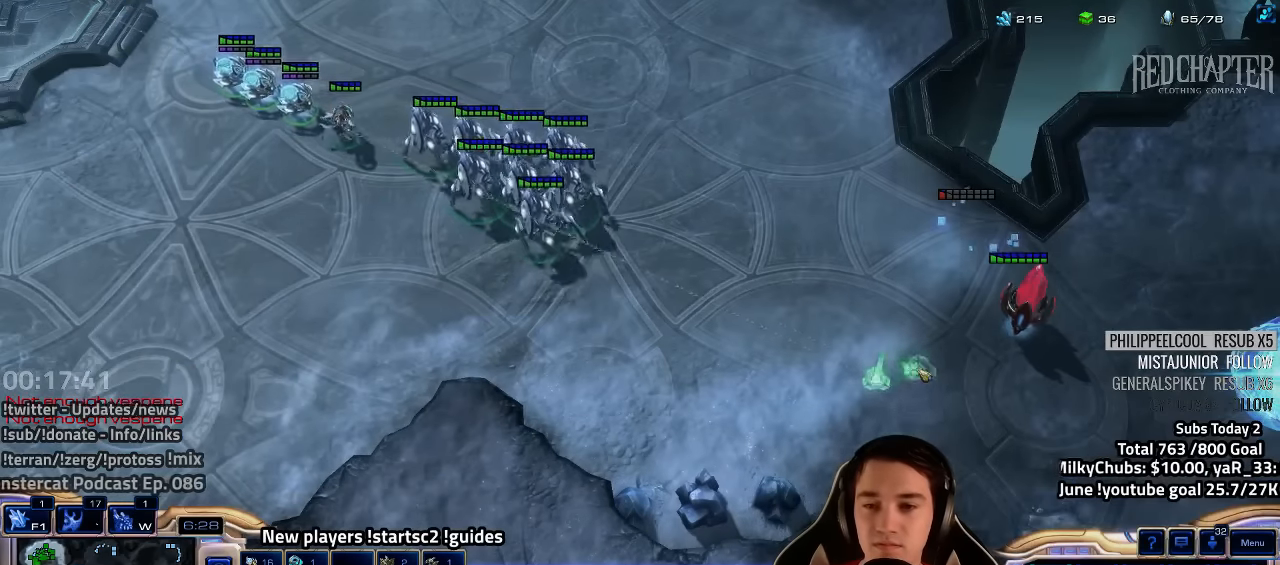
{"keys": [], "events": []}
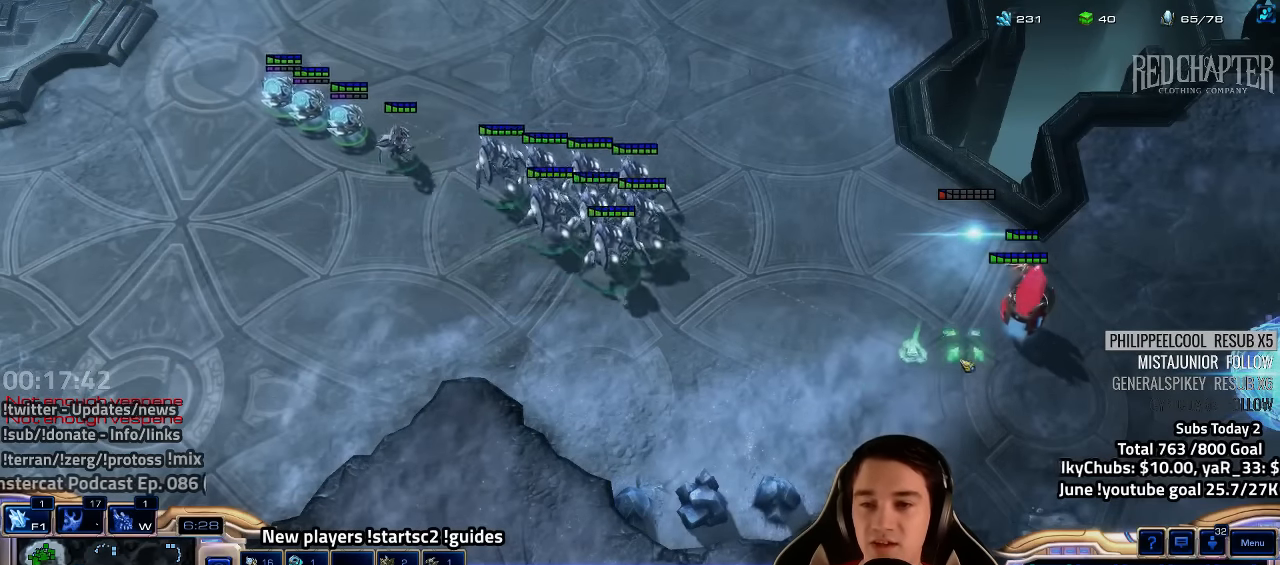
{"keys": ["a"], "events": [[467, "a", "down"]]}
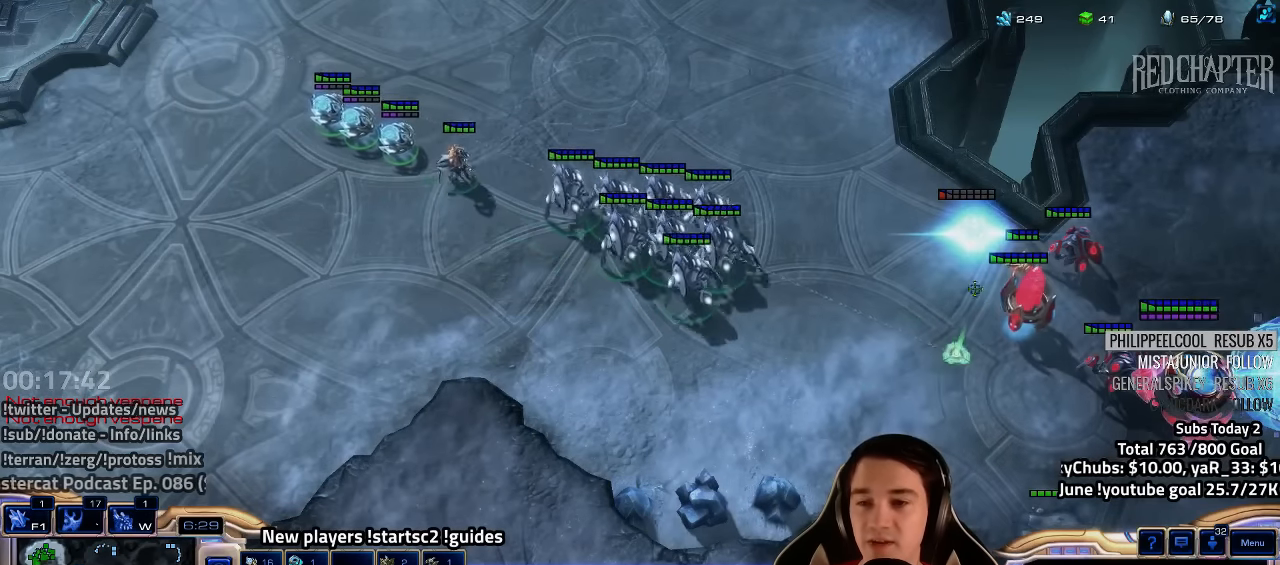
{"keys": [], "events": [[67, "a", "up"]]}
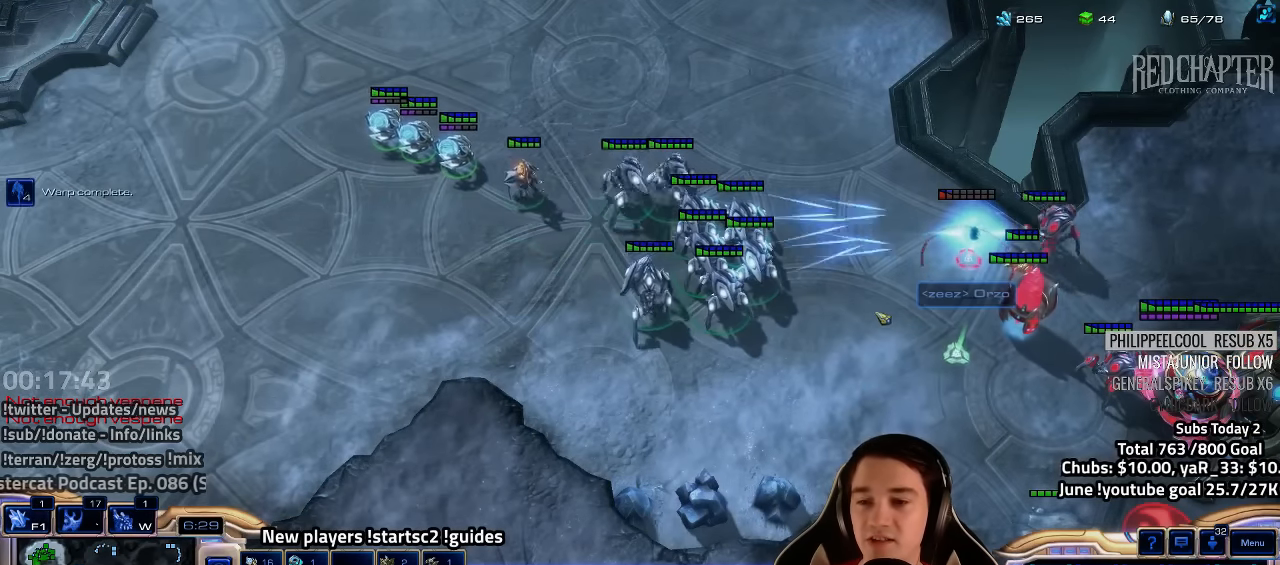
{"keys": [], "events": []}
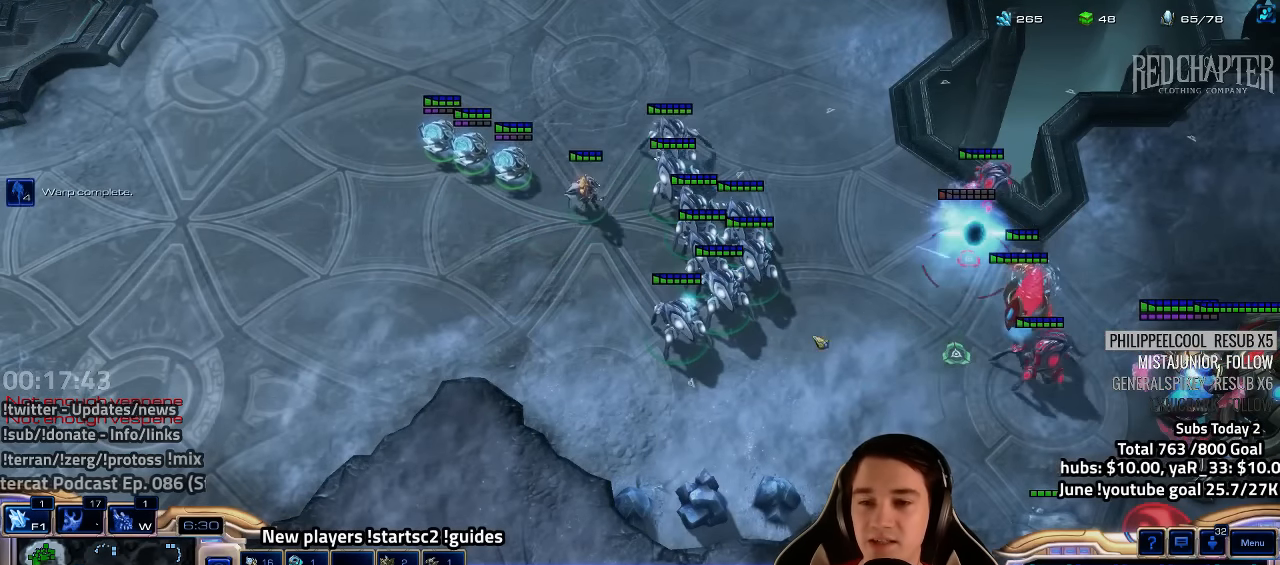
{"keys": [], "events": []}
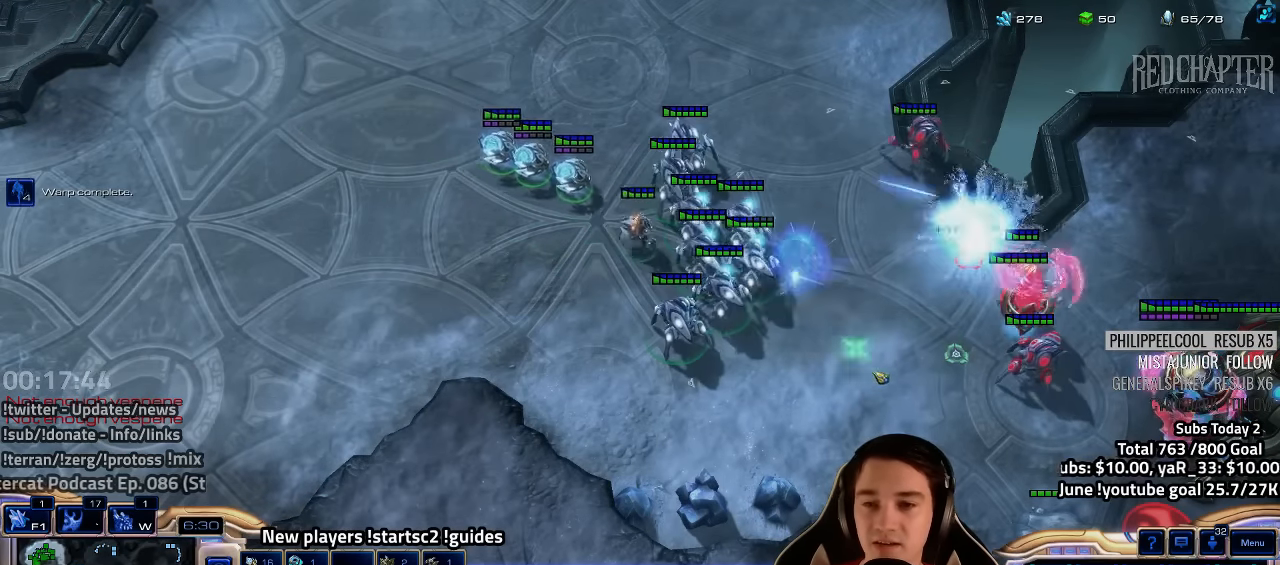
{"keys": [], "events": [[167, "a", "down"], [233, "a", "up"], [317, "a", "down"], [367, "a", "up"]]}
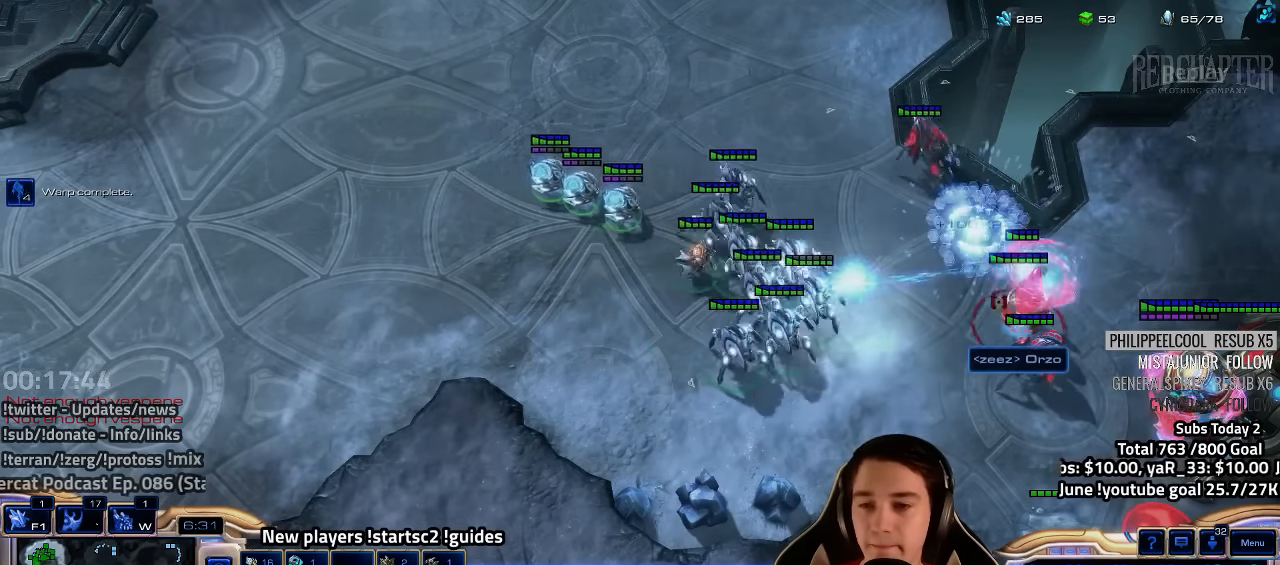
{"keys": [], "events": []}
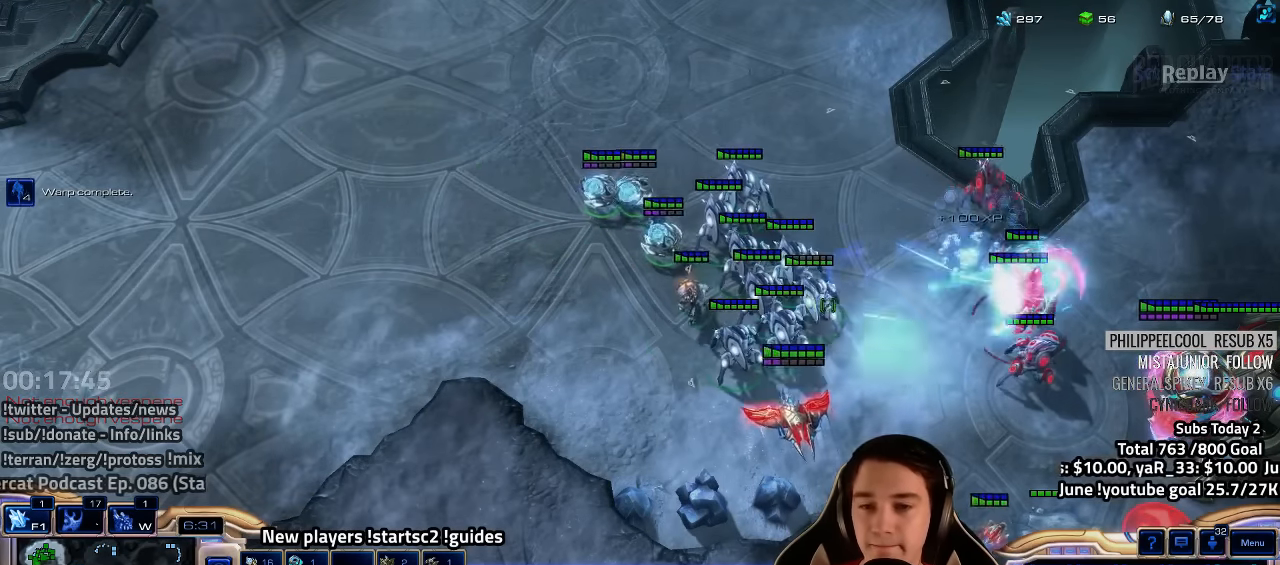
{"keys": [], "events": [[200, "1", "down"], [267, "1", "up"], [383, "g", "down"], [450, "g", "up"]]}
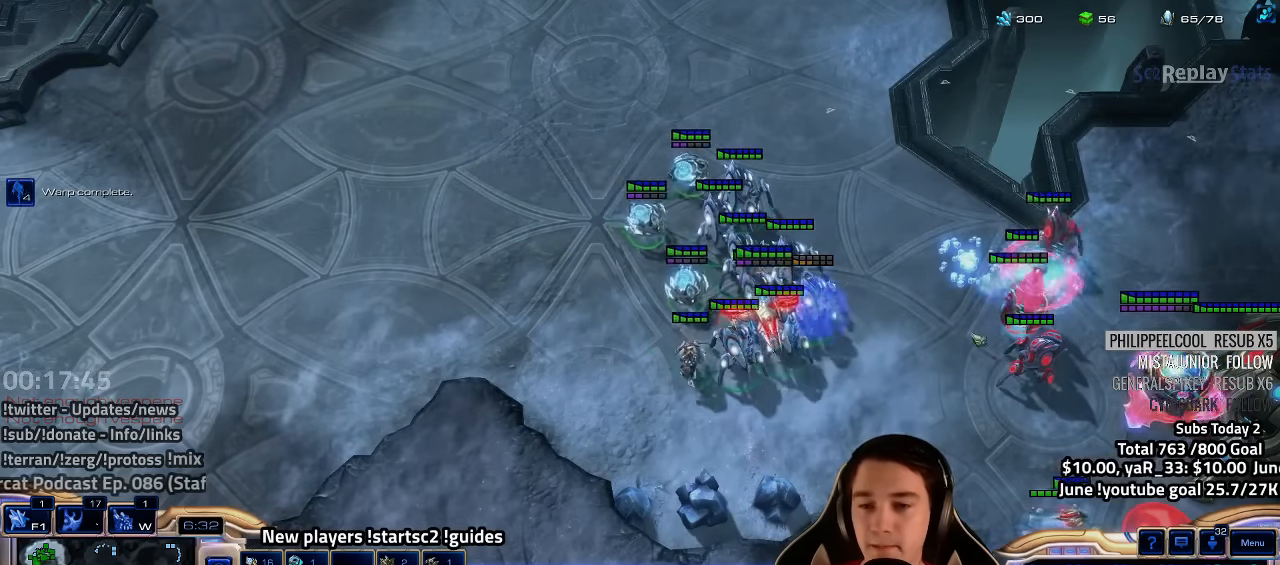
{"keys": [], "events": [[133, "1", "down"], [217, "1", "up"]]}
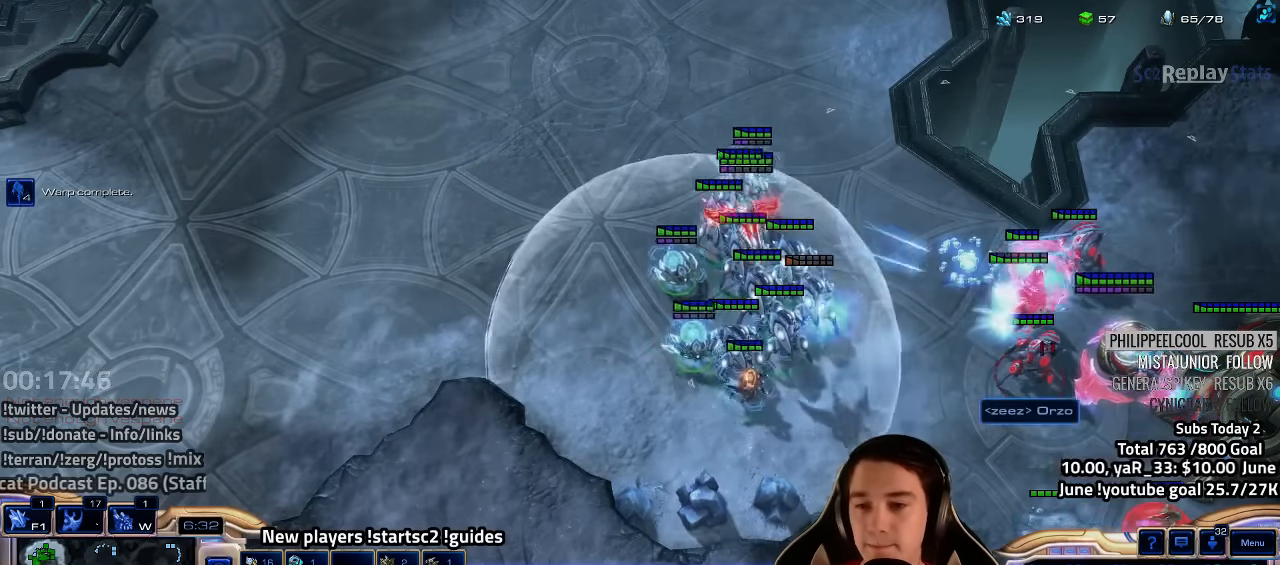
{"keys": [], "events": [[183, "1", "down"], [267, "1", "up"]]}
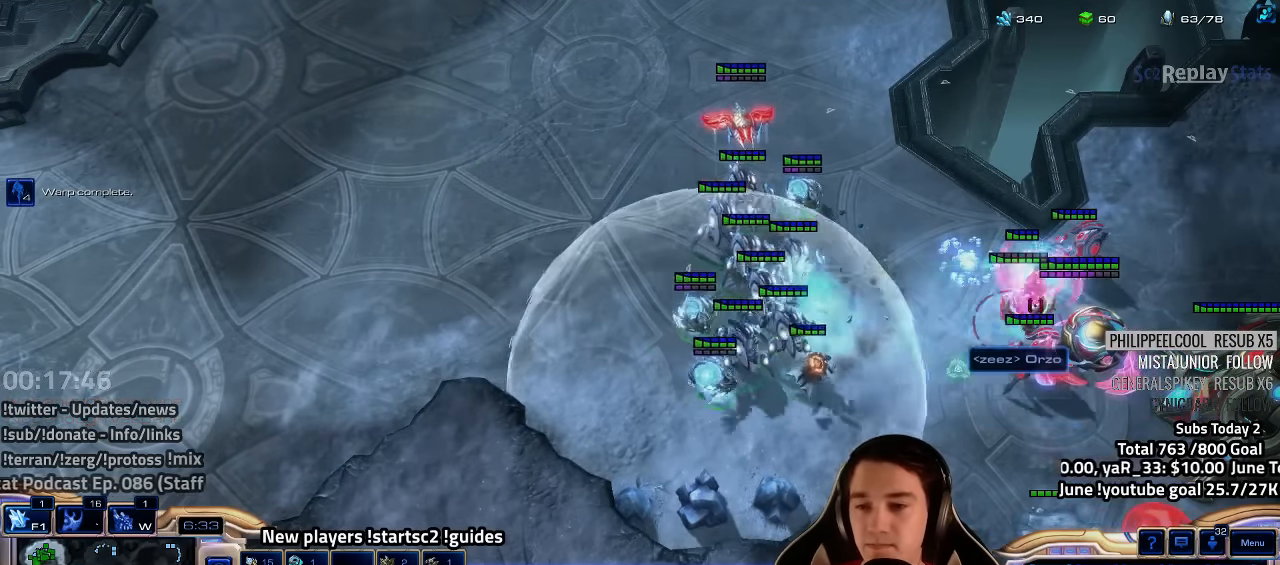
{"keys": [], "events": [[33, "a", "down"], [117, "a", "up"]]}
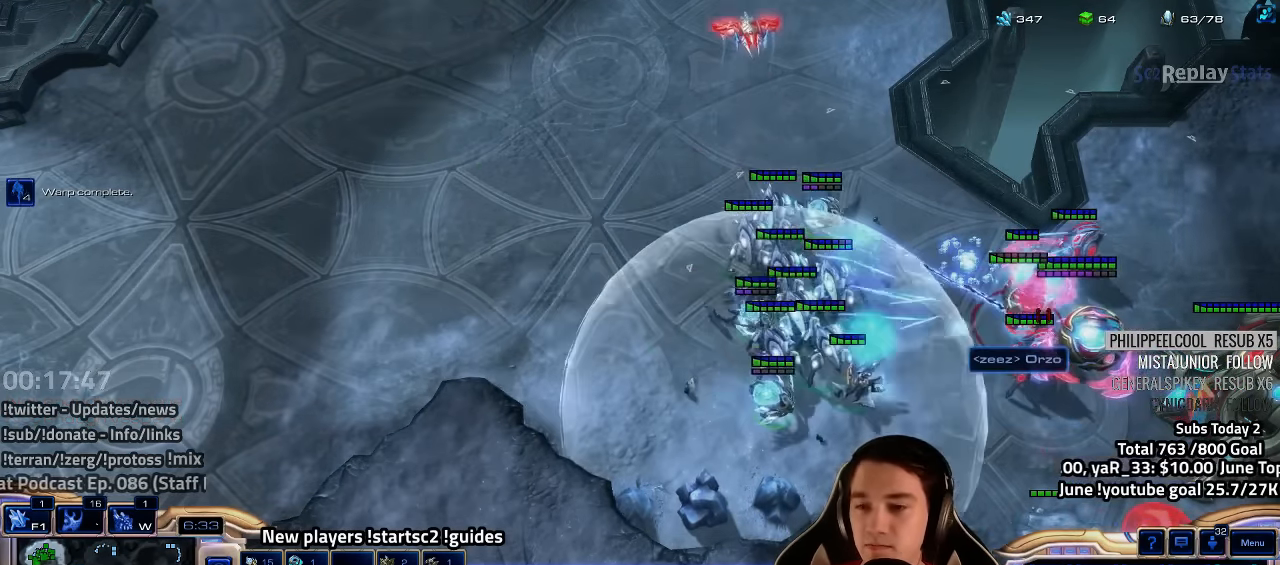
{"keys": ["a"], "events": [[67, "1", "down"], [150, "1", "up"], [250, "a", "down"], [333, "a", "up"], [417, "a", "down"]]}
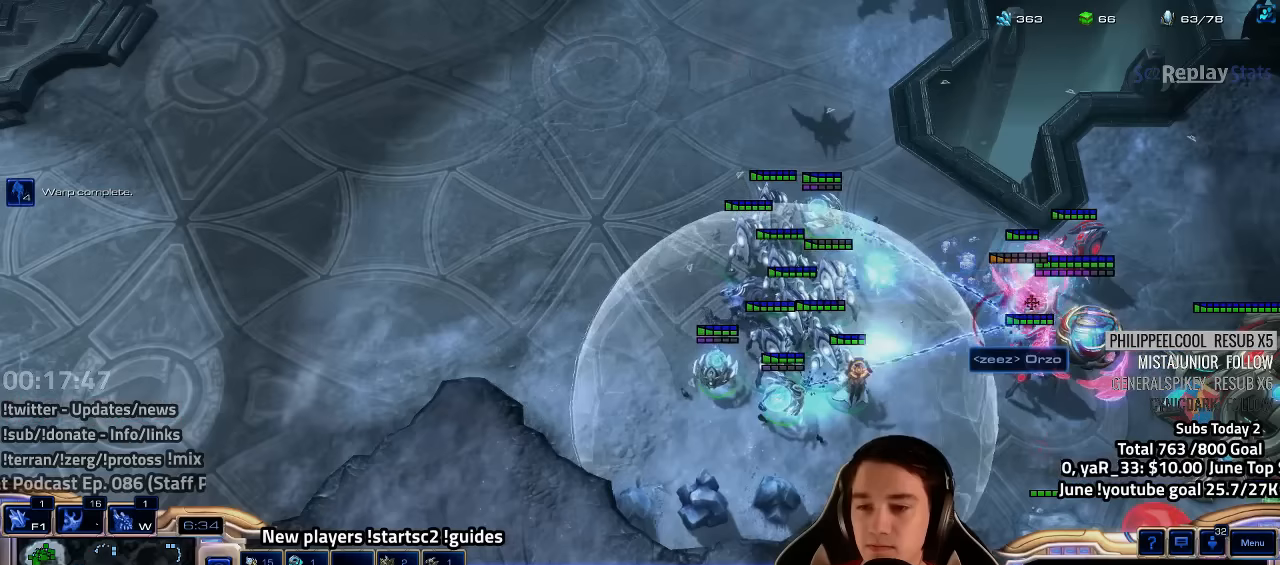
{"keys": [], "events": [[33, "a", "up"], [167, "1", "down"], [233, "1", "up"]]}
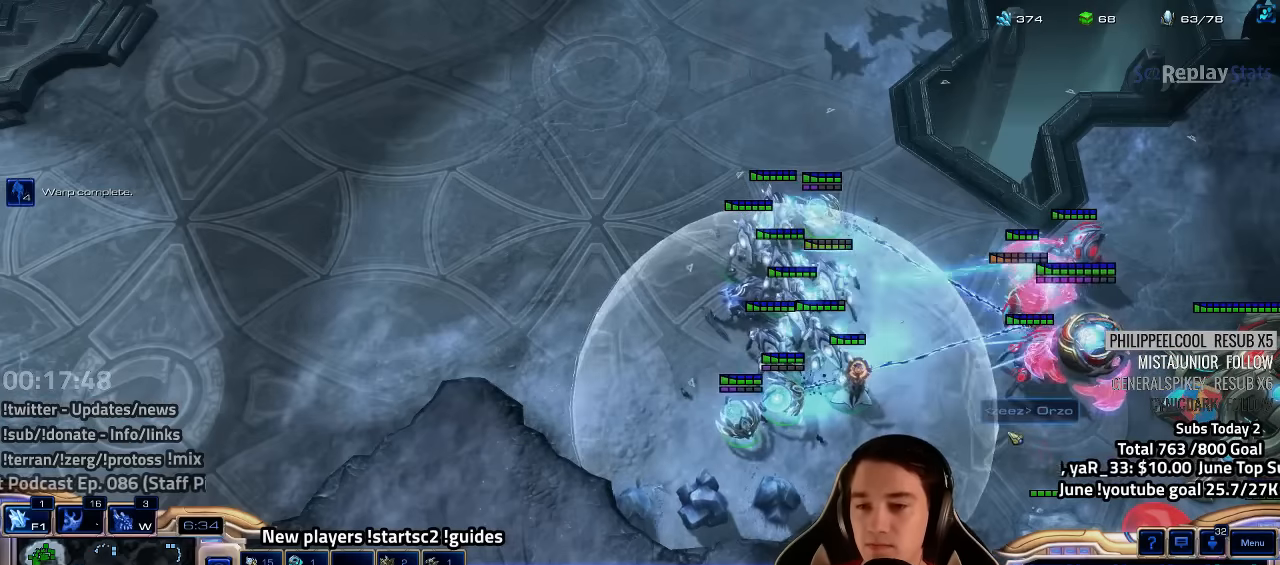
{"keys": [], "events": []}